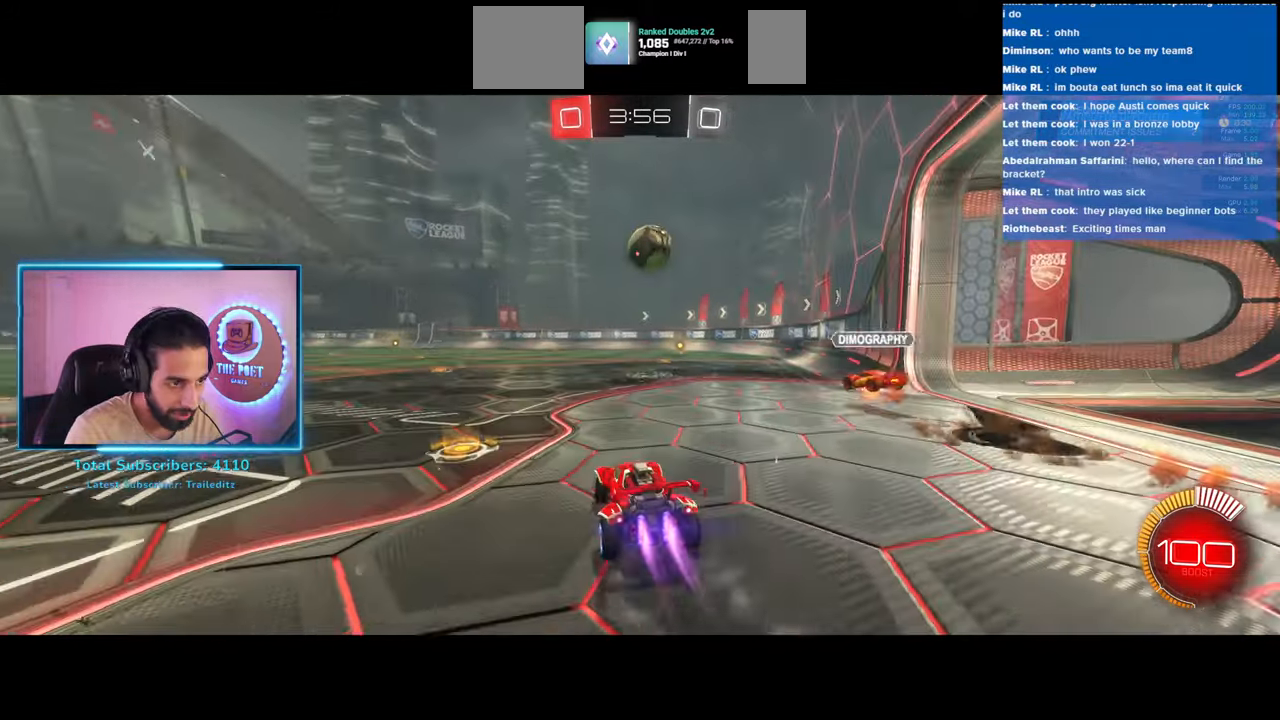
Gameplay with keyboard and mouse; each line is a JSON object with the keys and mouse buttons held at the frame after it. "events" lists presses ("down") and releases ("up") of "a", "ctrl", "d", "e", "q", "s", "shift", "space", "w", "mouse_left", "mouse_wheel", "mouse_right", "mouse_mb4" and "mouse_mb5" between this image and that frame as [ms after this image, input, new state], when the widget could be followed in between. "mouse_left", "mouse_wheel", "mouse_right", "mouse_mb4", "mouse_mb5" = the "left", "wheel", "right", "mb4", "mb5" buttons of the "mouse" list. No other keys are recorded. "wheel" means that the mouse wheel is clicked or scrolled. Mouse movement is not recorded.
{"keys": [], "mouse": [], "events": [[83, "mouse_right", "up"], [233, "e", "up"], [350, "w", "up"]]}
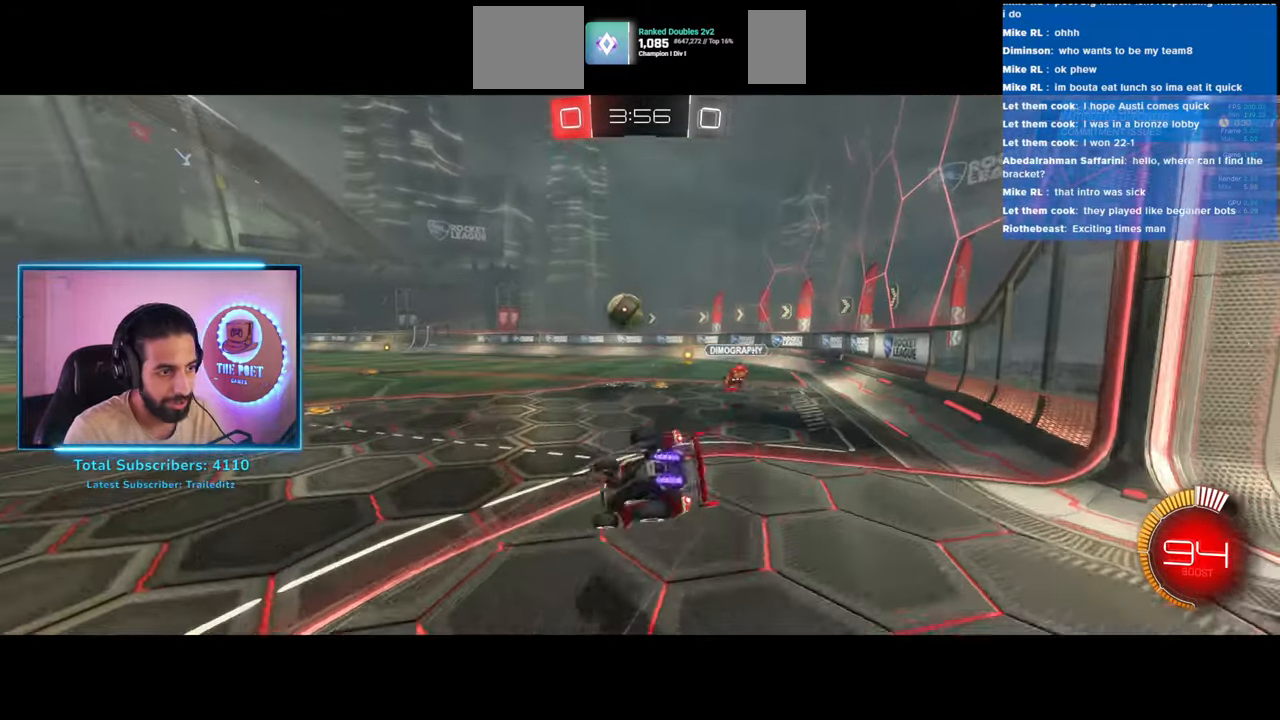
{"keys": [], "mouse": [], "events": []}
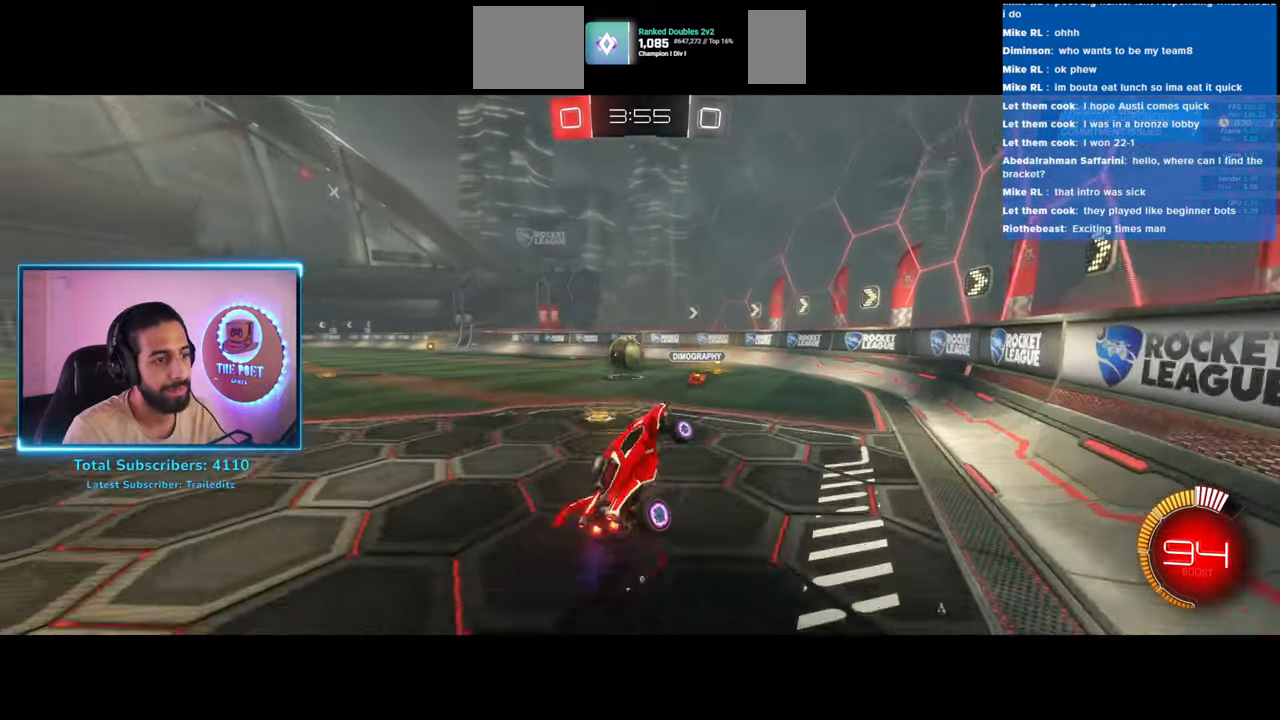
{"keys": [], "mouse": [], "events": []}
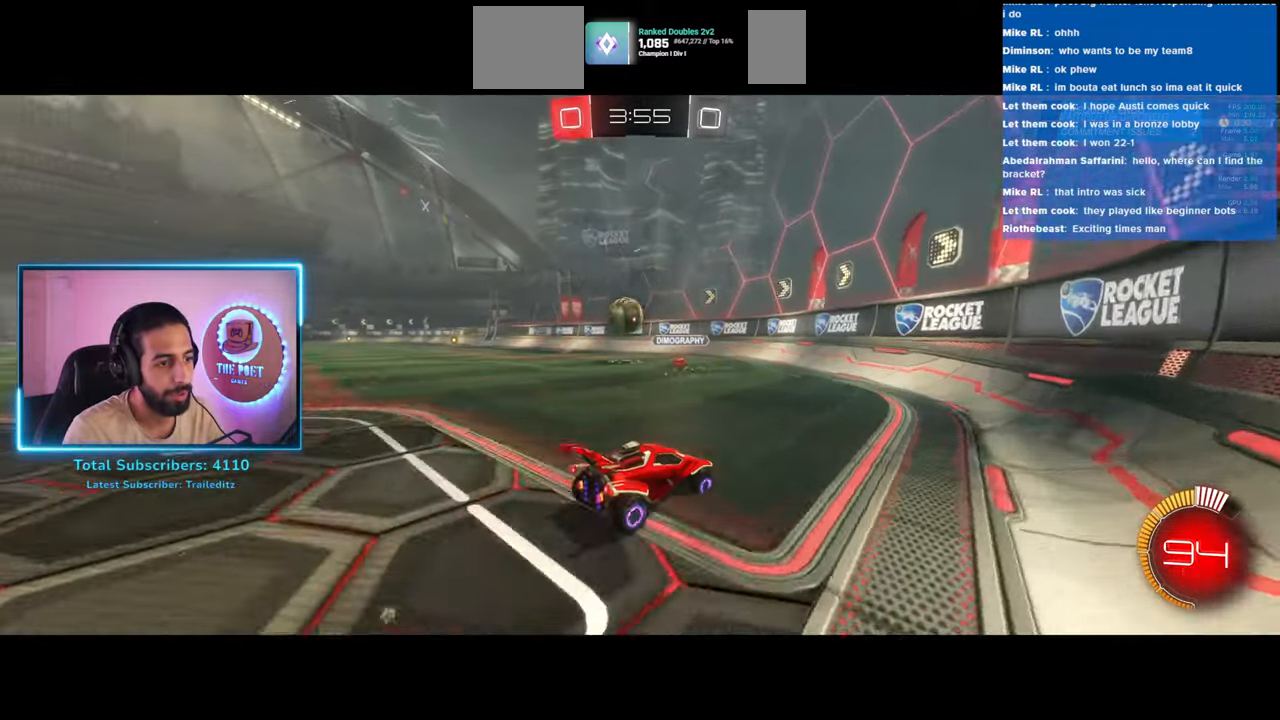
{"keys": ["a", "w"], "mouse": [], "events": [[400, "w", "down"], [417, "a", "down"]]}
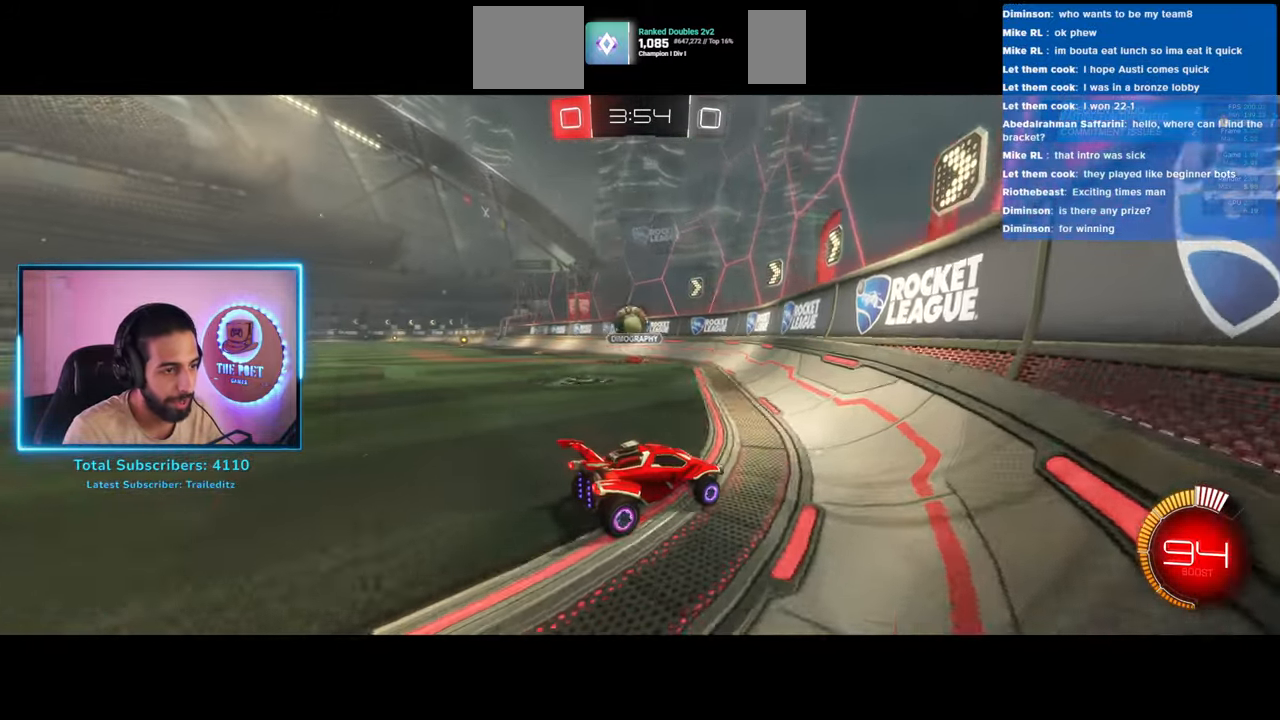
{"keys": ["a", "w"], "mouse": [], "events": [[150, "a", "up"], [183, "w", "up"], [433, "w", "down"], [483, "a", "down"]]}
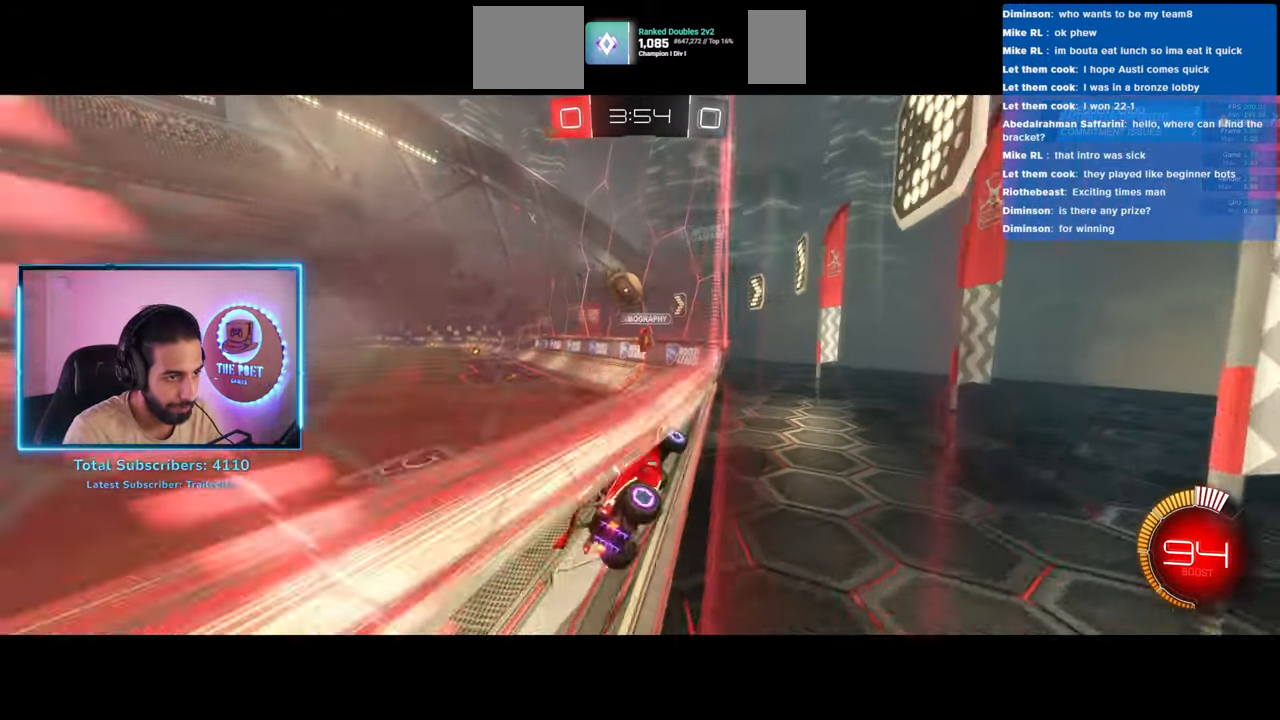
{"keys": ["a", "w"], "mouse": [], "events": [[117, "shift", "down"], [333, "shift", "up"]]}
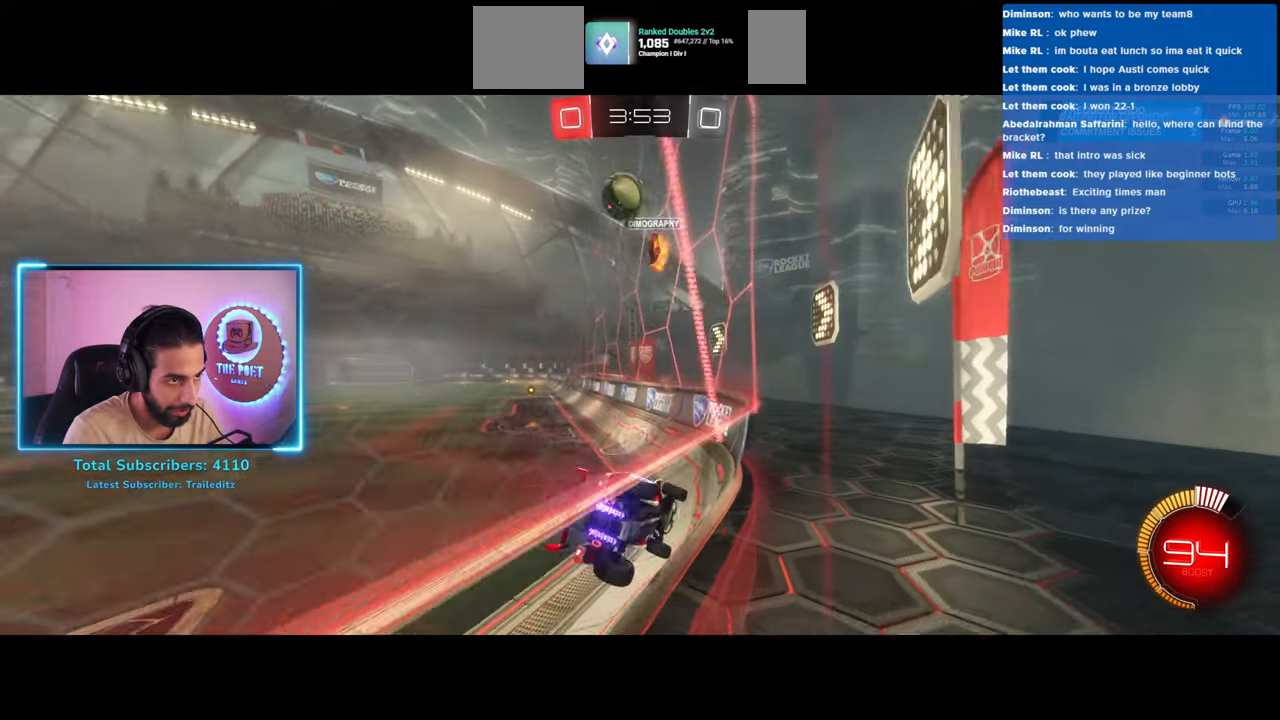
{"keys": ["a", "w"], "mouse": [], "events": []}
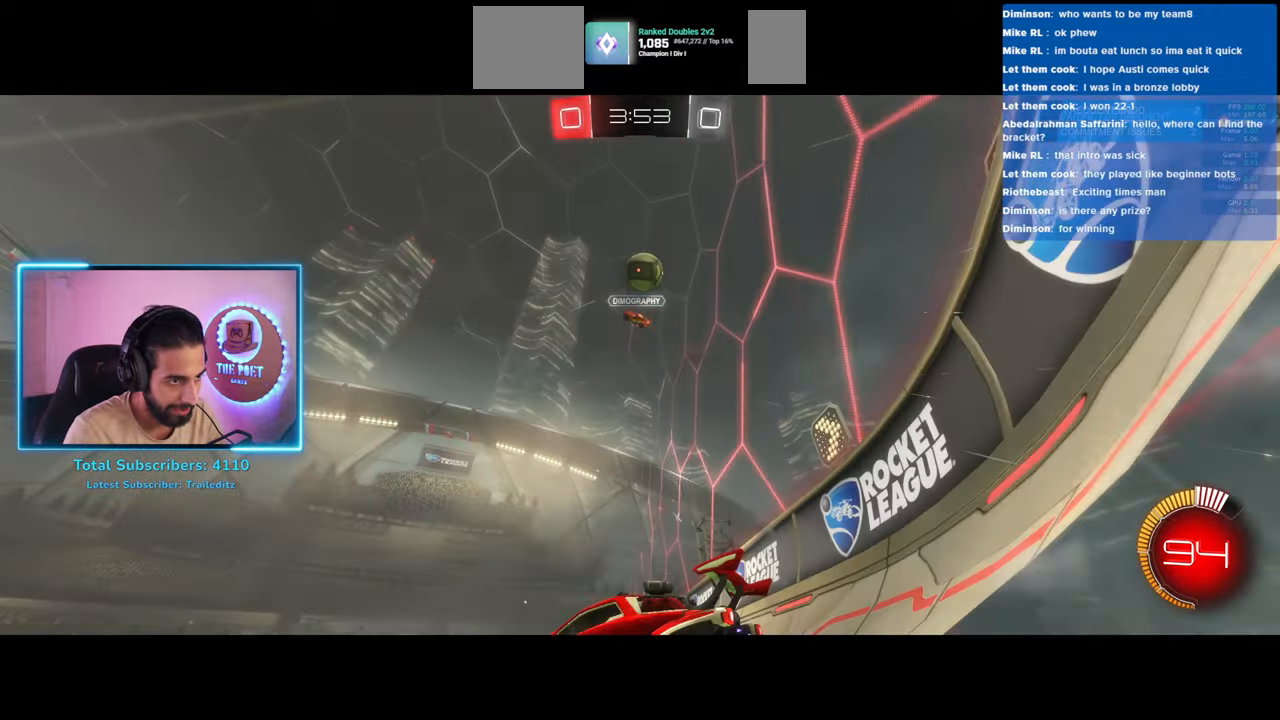
{"keys": ["d", "shift", "w"], "mouse": [], "events": [[150, "a", "up"], [267, "d", "down"], [317, "shift", "down"]]}
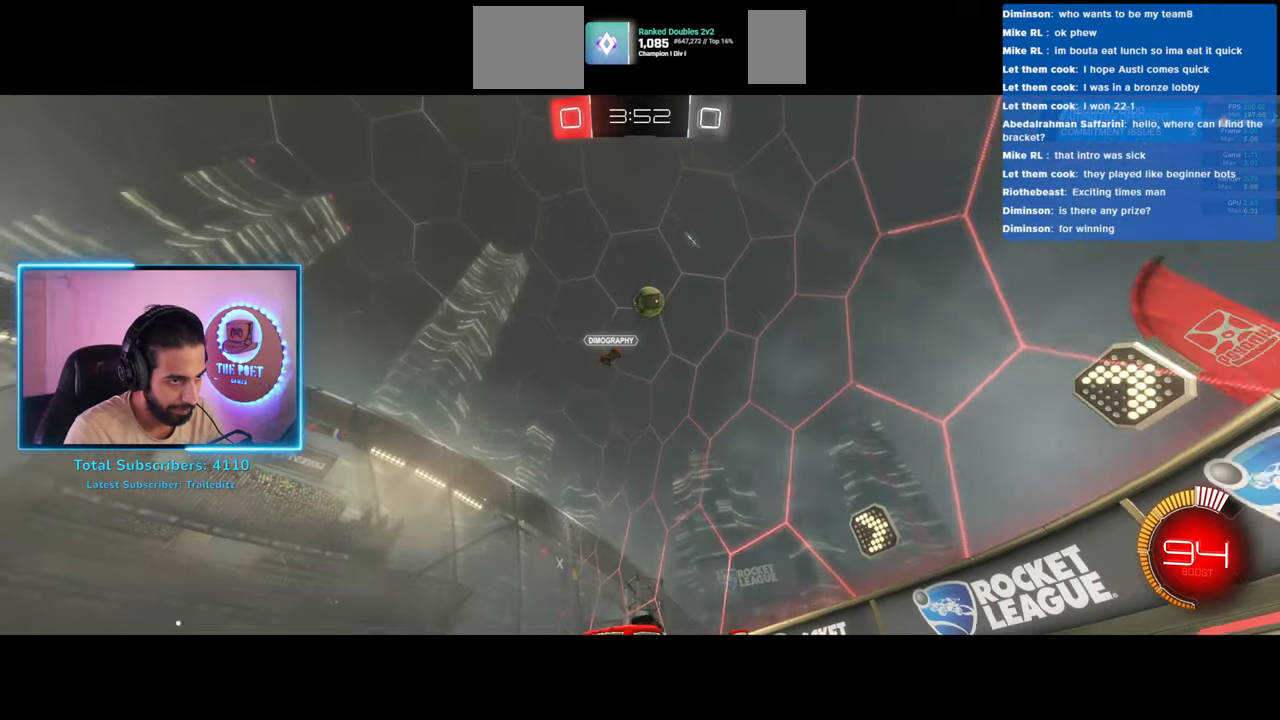
{"keys": [], "mouse": [], "events": [[217, "shift", "up"], [417, "w", "up"], [500, "d", "up"]]}
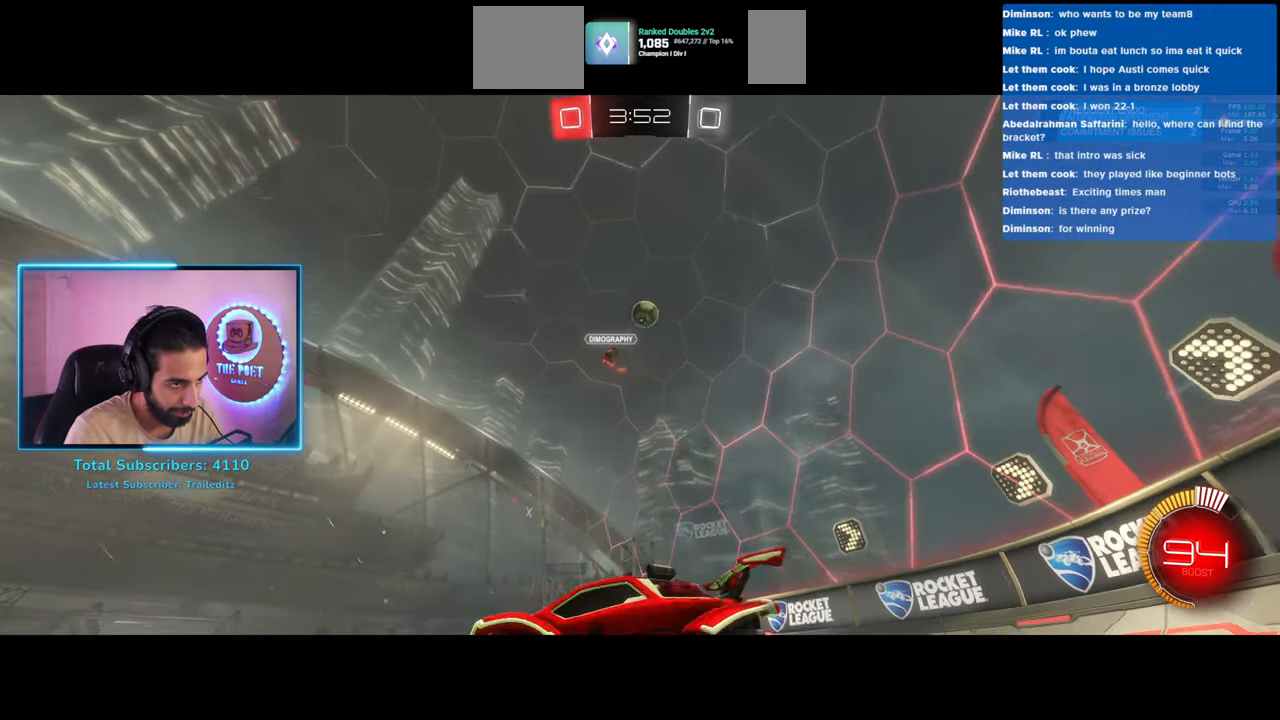
{"keys": ["a"], "mouse": [], "events": [[167, "s", "down"], [350, "a", "down"], [500, "s", "up"]]}
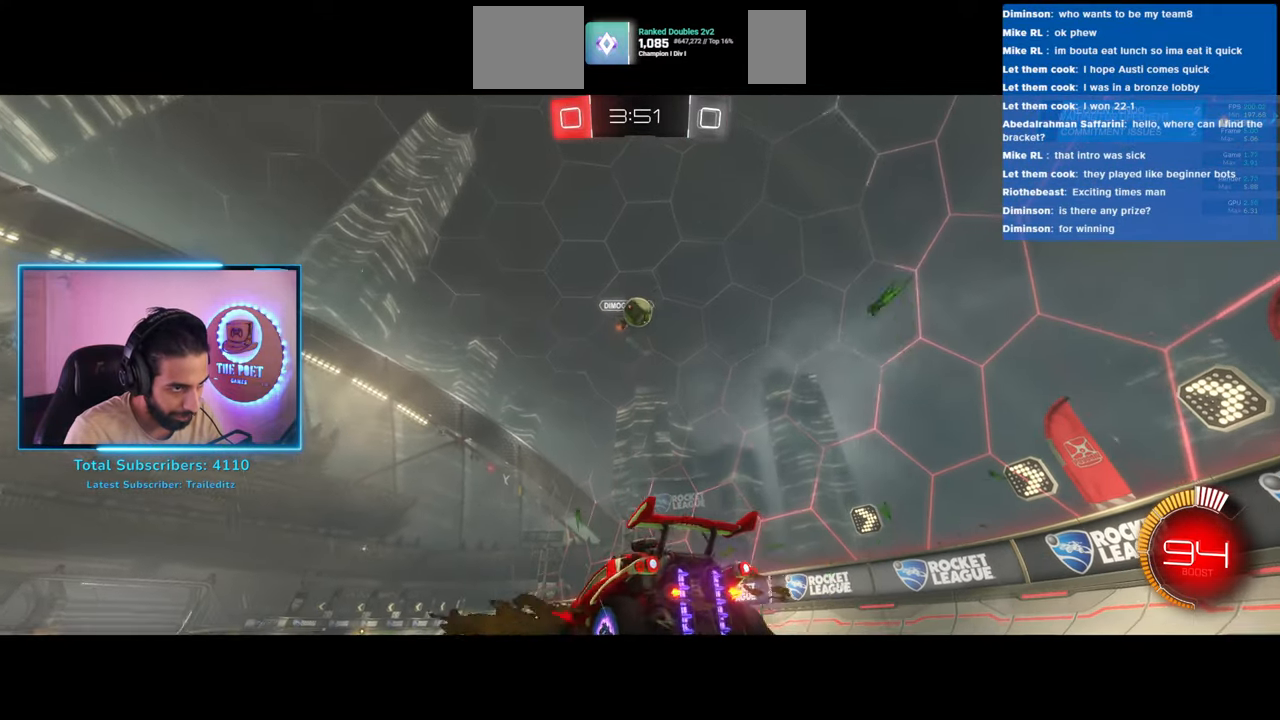
{"keys": [], "mouse": [], "events": [[17, "a", "up"], [117, "w", "down"], [350, "w", "up"]]}
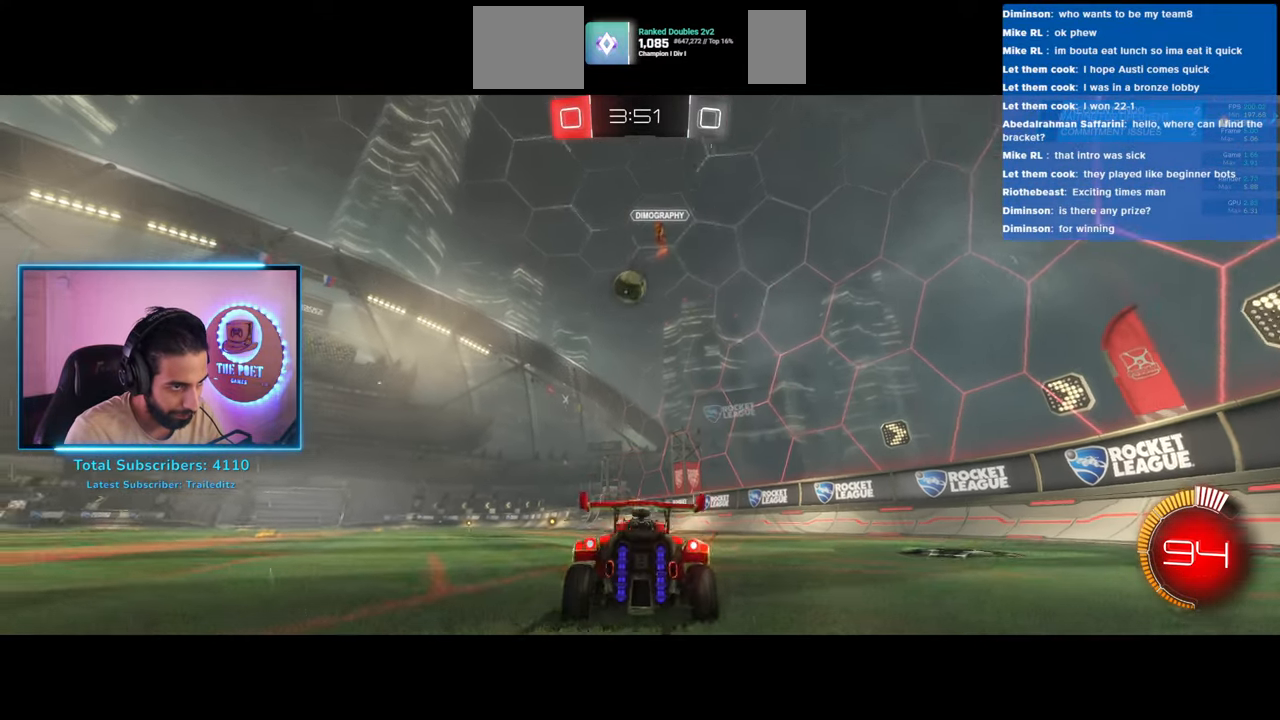
{"keys": ["d", "s"], "mouse": [], "events": [[250, "s", "down"], [283, "d", "down"]]}
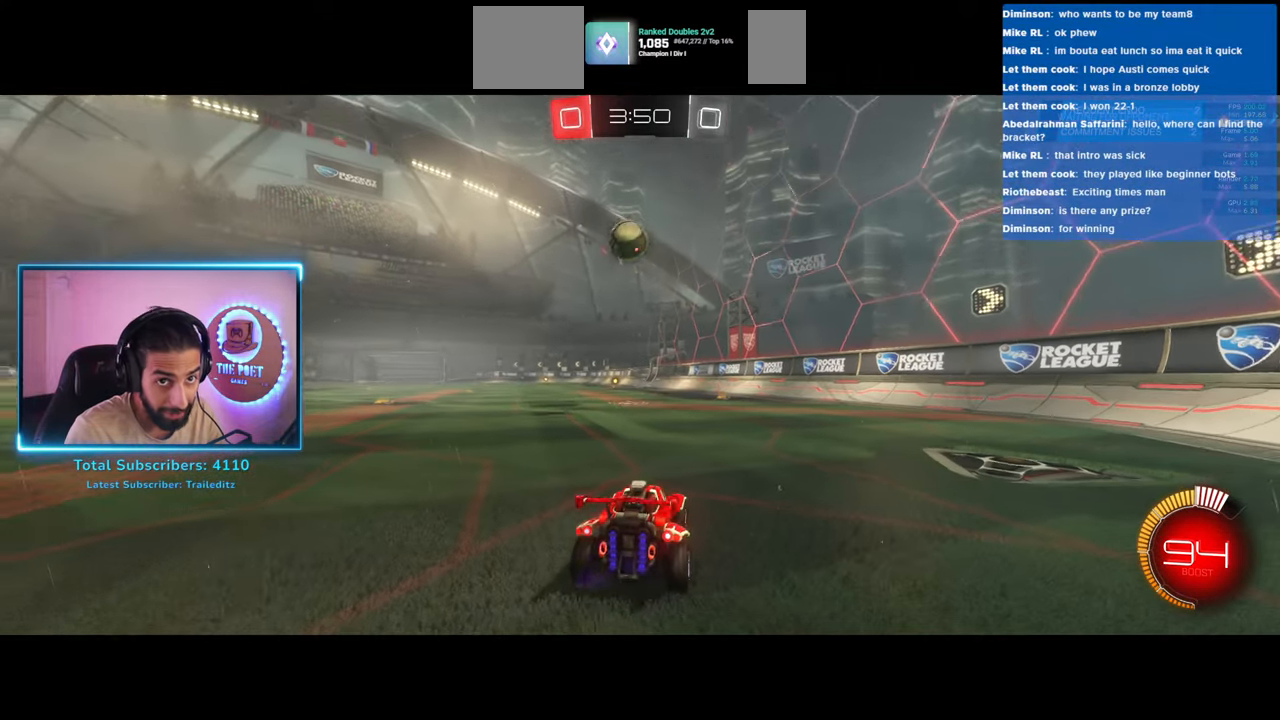
{"keys": [], "mouse": [], "events": [[133, "s", "up"], [150, "d", "up"]]}
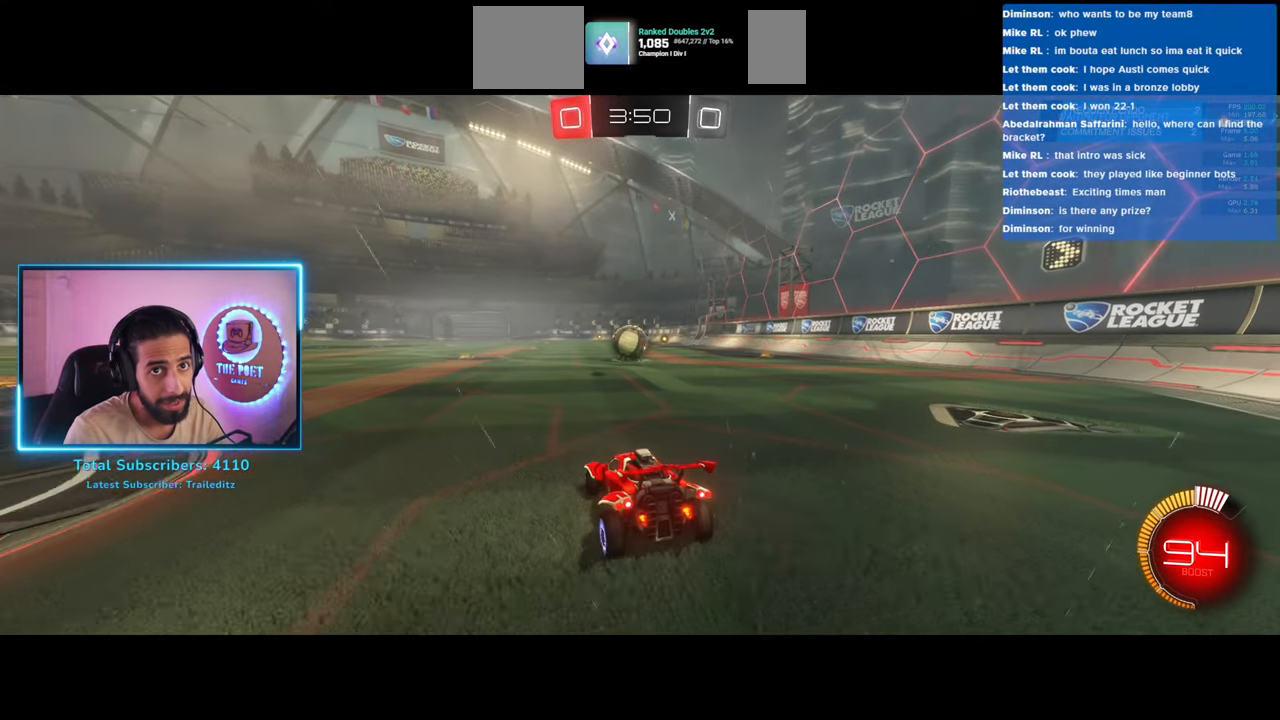
{"keys": ["w"], "mouse": [], "events": [[217, "a", "down"], [217, "w", "down"], [383, "a", "up"]]}
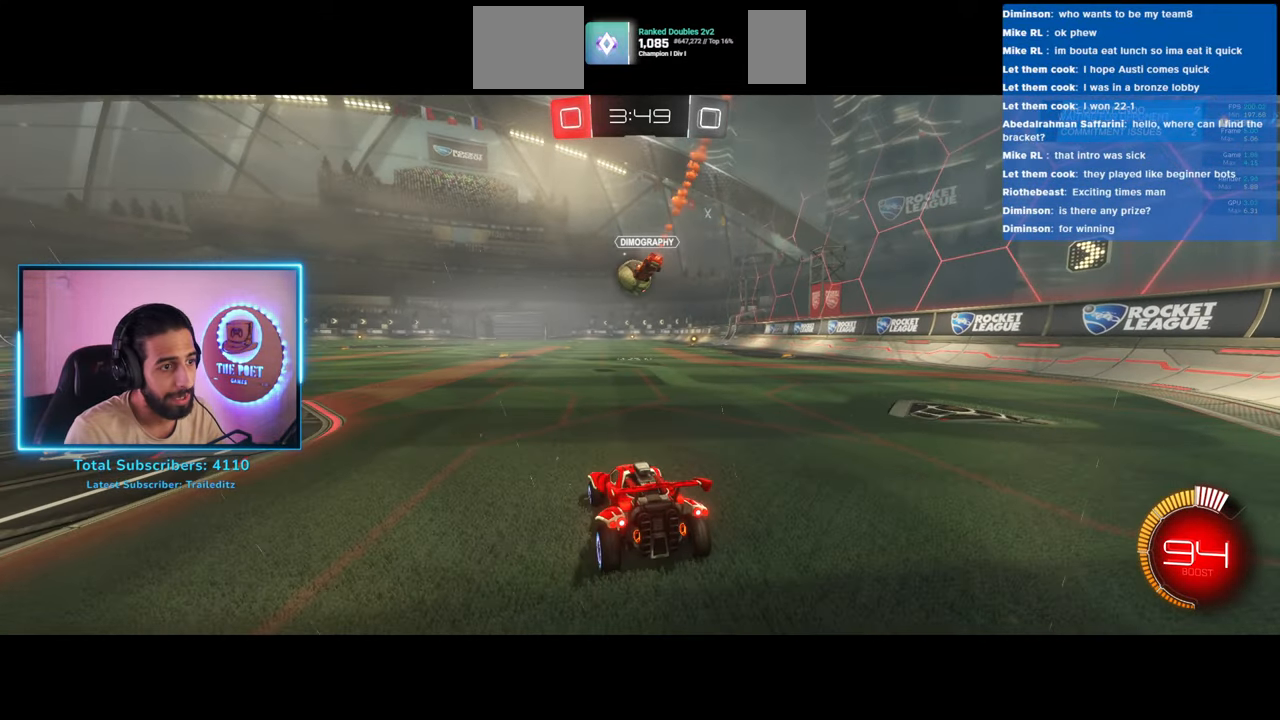
{"keys": [], "mouse": [], "events": [[217, "mouse_left", "down"], [317, "d", "down"], [400, "d", "up"], [467, "w", "up"], [500, "mouse_left", "up"]]}
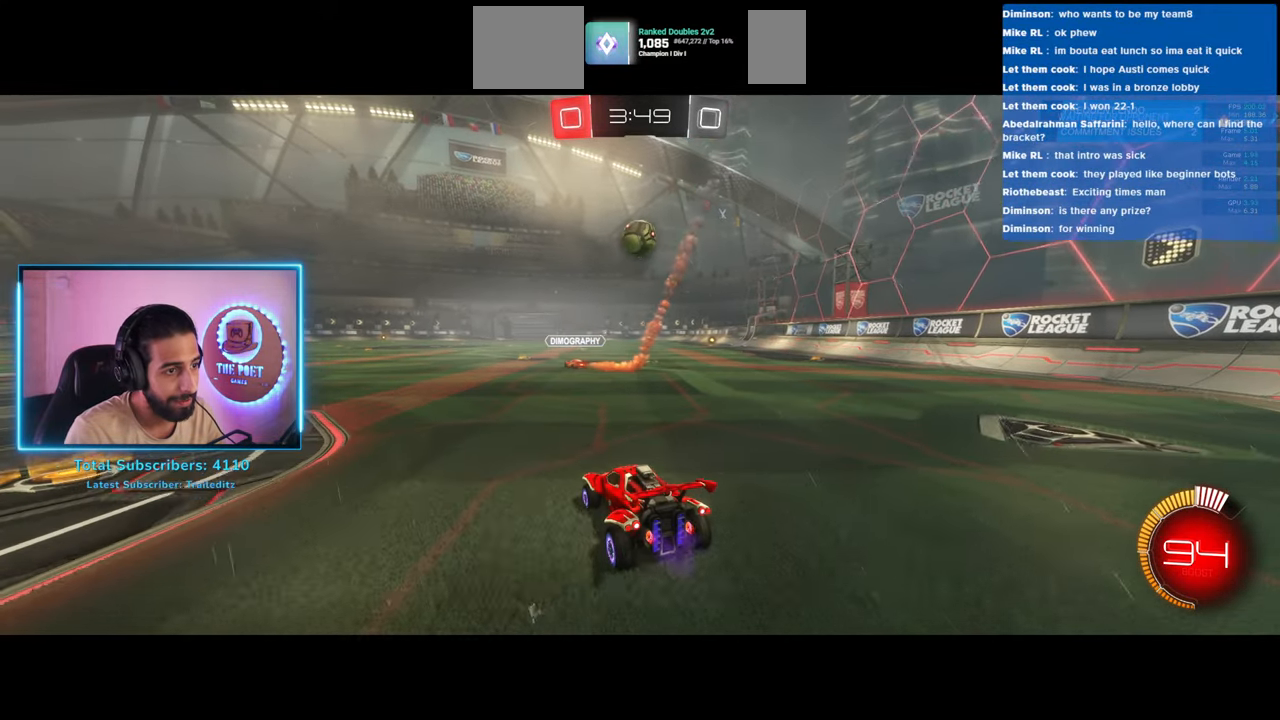
{"keys": [], "mouse": ["left"], "events": [[117, "mouse_right", "down"], [167, "s", "down"], [200, "d", "down"], [267, "mouse_left", "down"], [317, "mouse_right", "up"], [317, "s", "up"], [350, "d", "up"]]}
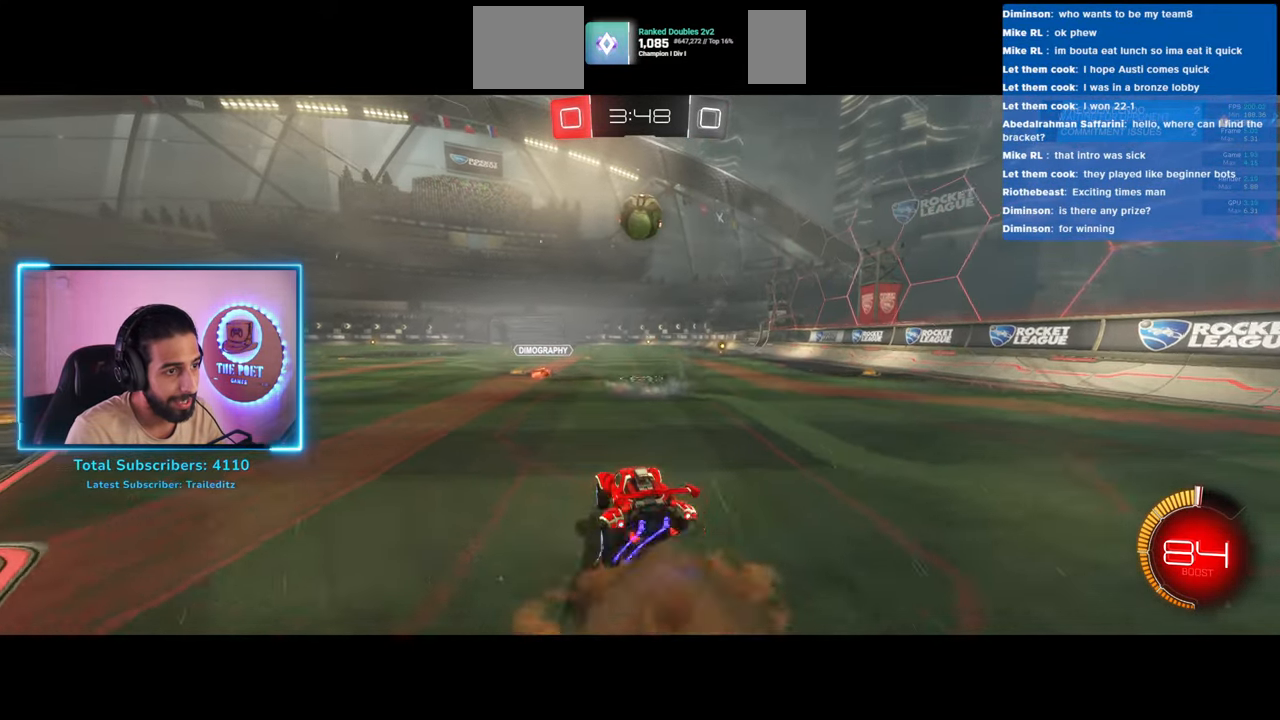
{"keys": ["w"], "mouse": ["left"], "events": [[400, "w", "down"]]}
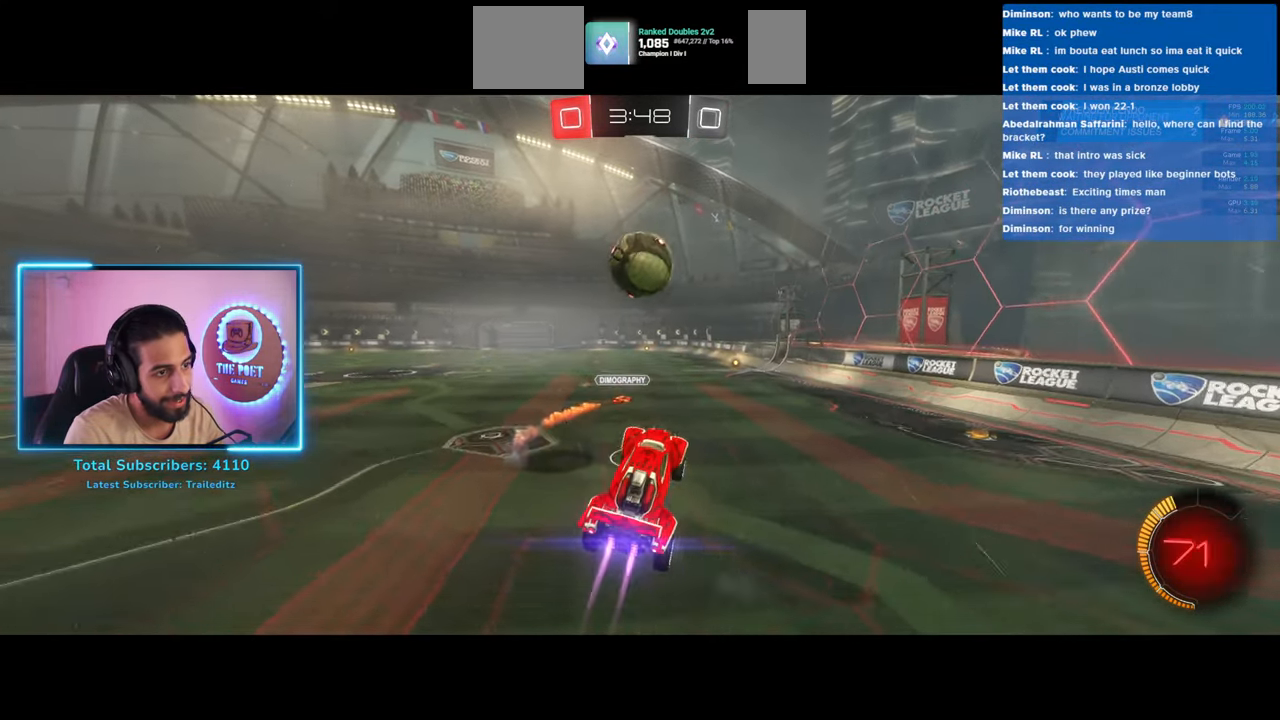
{"keys": [], "mouse": [], "events": [[17, "mouse_right", "down"], [100, "mouse_left", "up"], [150, "mouse_right", "up"], [500, "w", "up"]]}
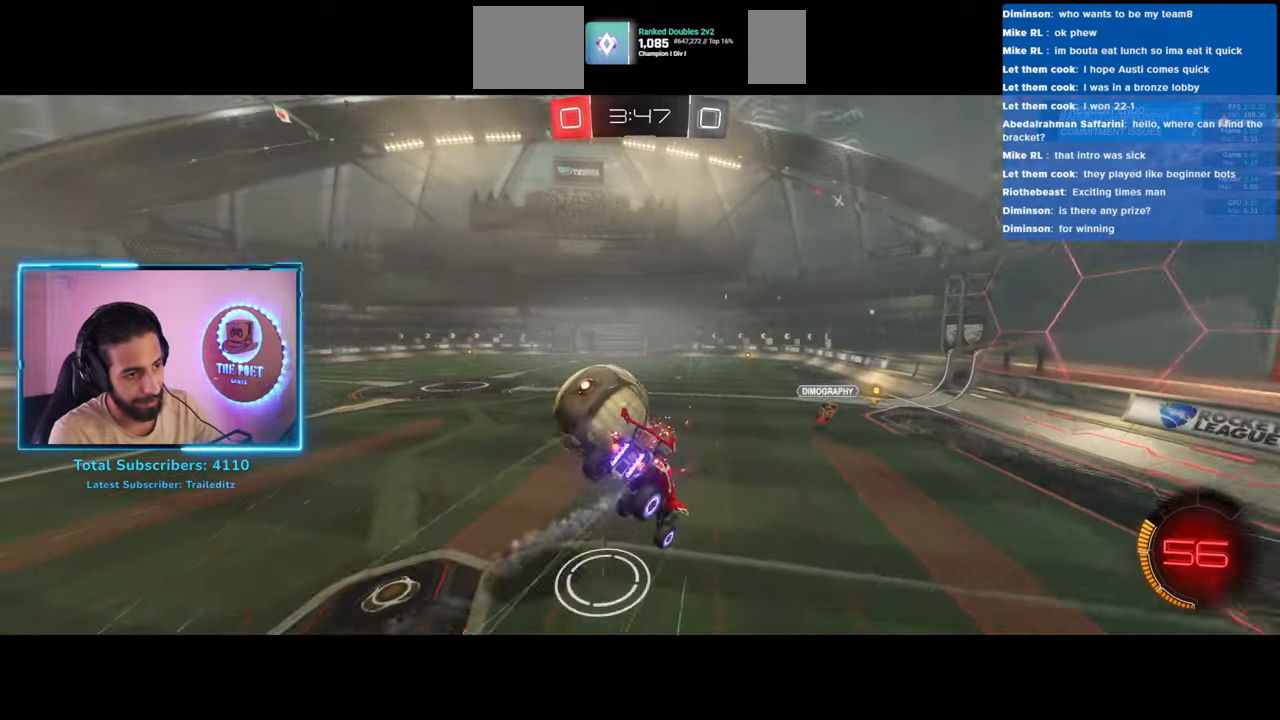
{"keys": [], "mouse": [], "events": []}
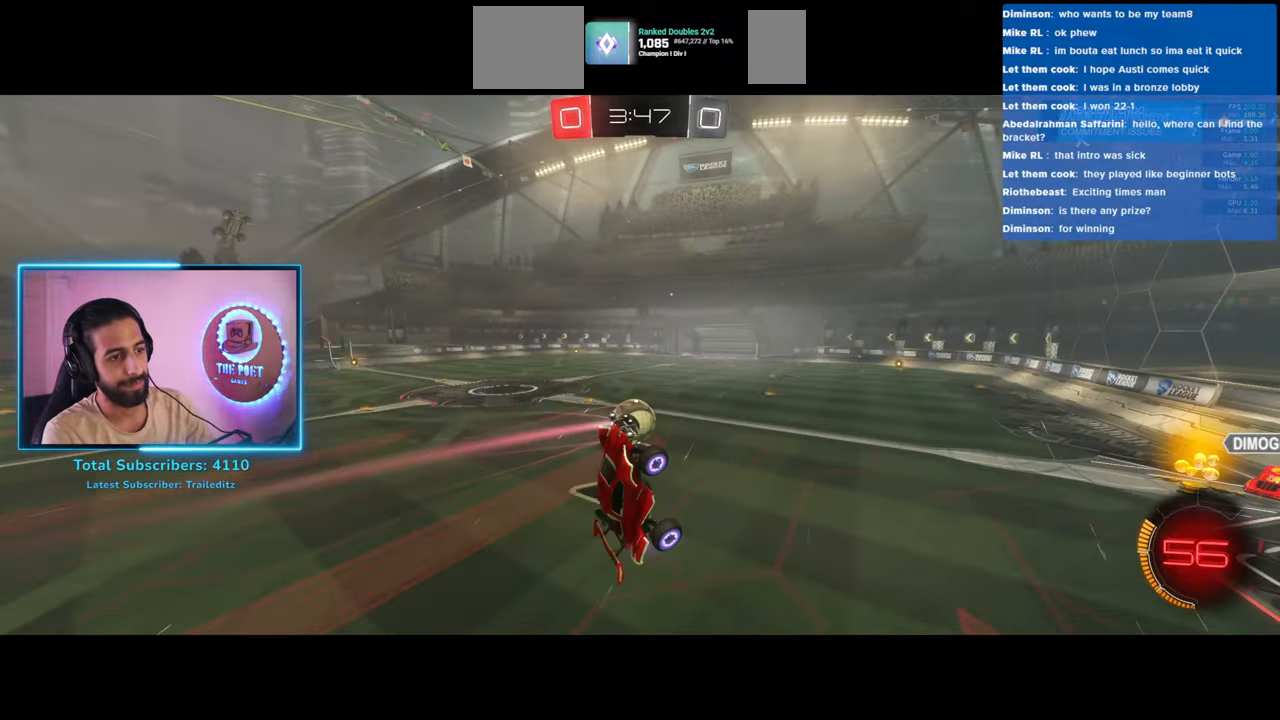
{"keys": ["d"], "mouse": [], "events": [[250, "d", "down"], [417, "d", "up"], [483, "d", "down"]]}
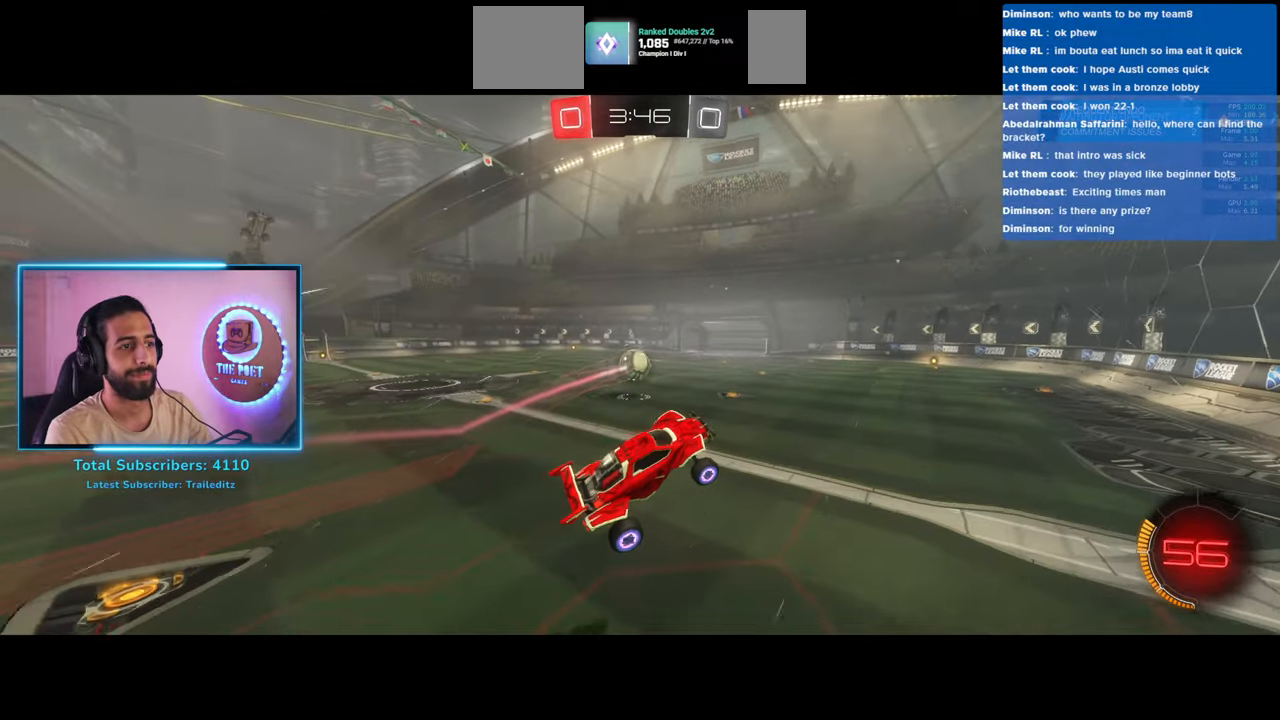
{"keys": ["d", "w"], "mouse": [], "events": [[100, "w", "down"]]}
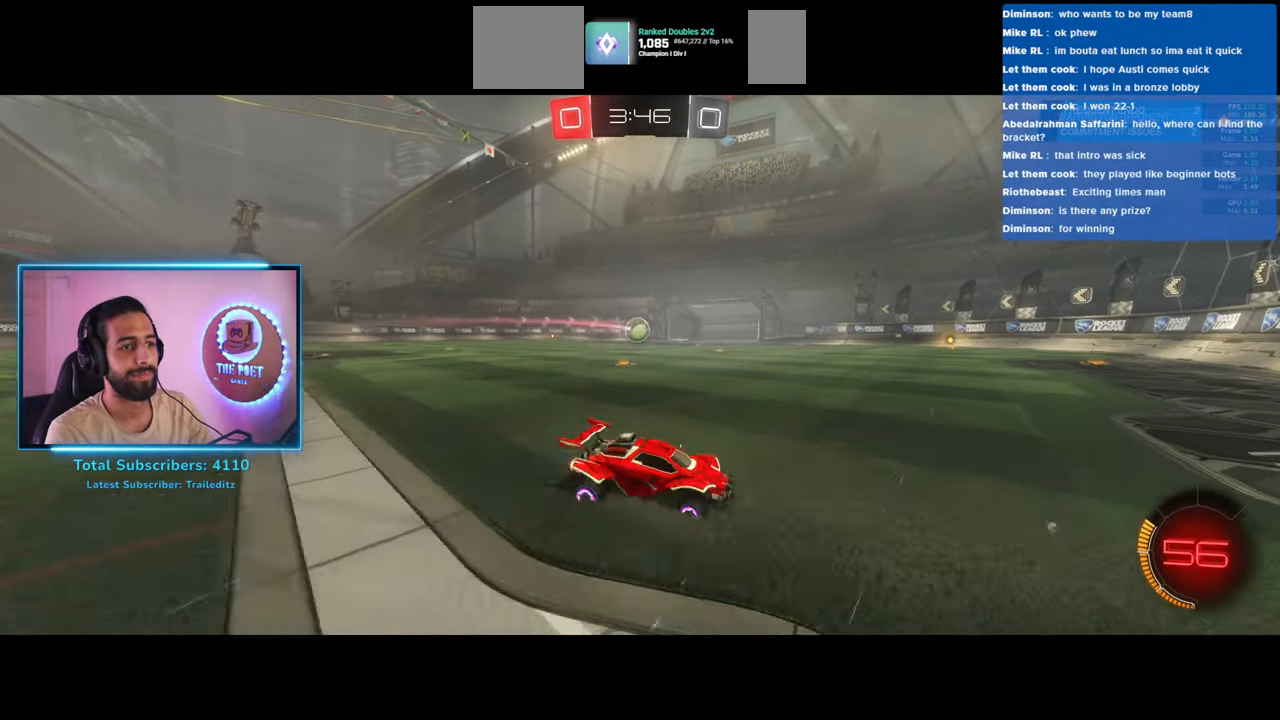
{"keys": ["e"], "mouse": [], "events": [[100, "d", "up"], [217, "e", "down"], [233, "mouse_right", "down"], [250, "w", "up"], [300, "mouse_right", "up"], [367, "mouse_right", "down"], [433, "mouse_right", "up"]]}
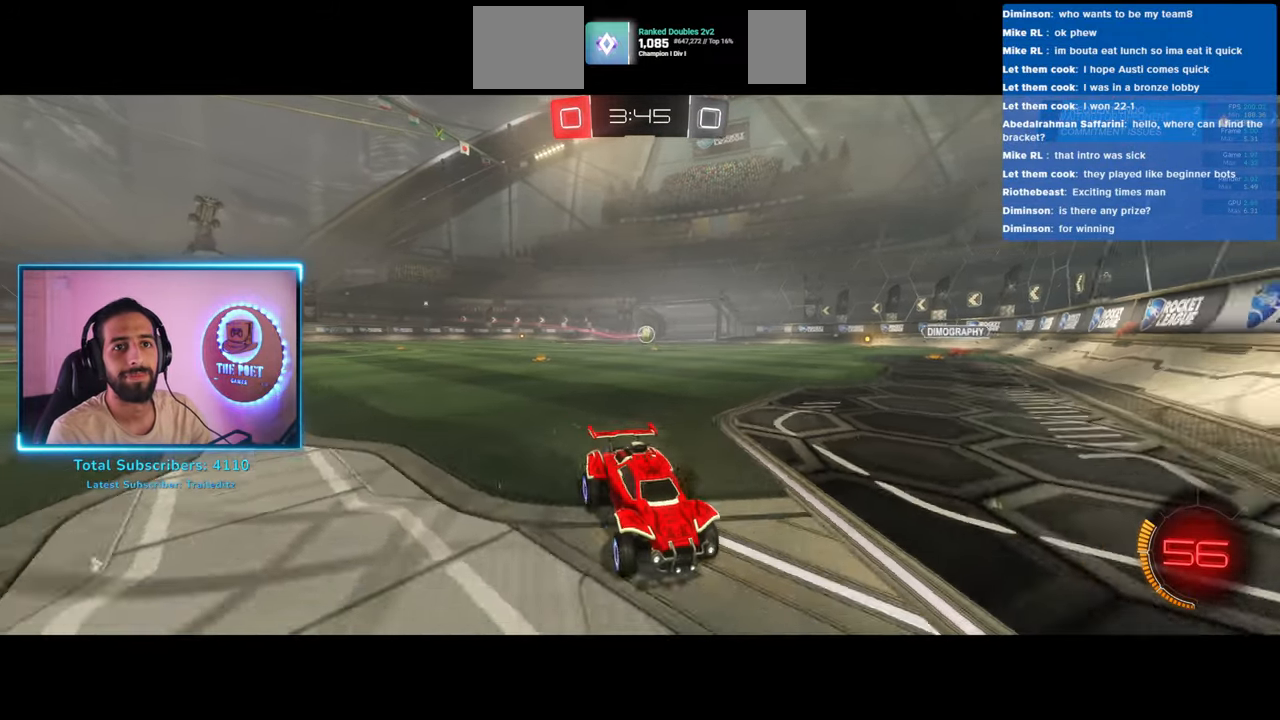
{"keys": [], "mouse": [], "events": [[183, "d", "down"], [283, "d", "up"], [300, "e", "up"]]}
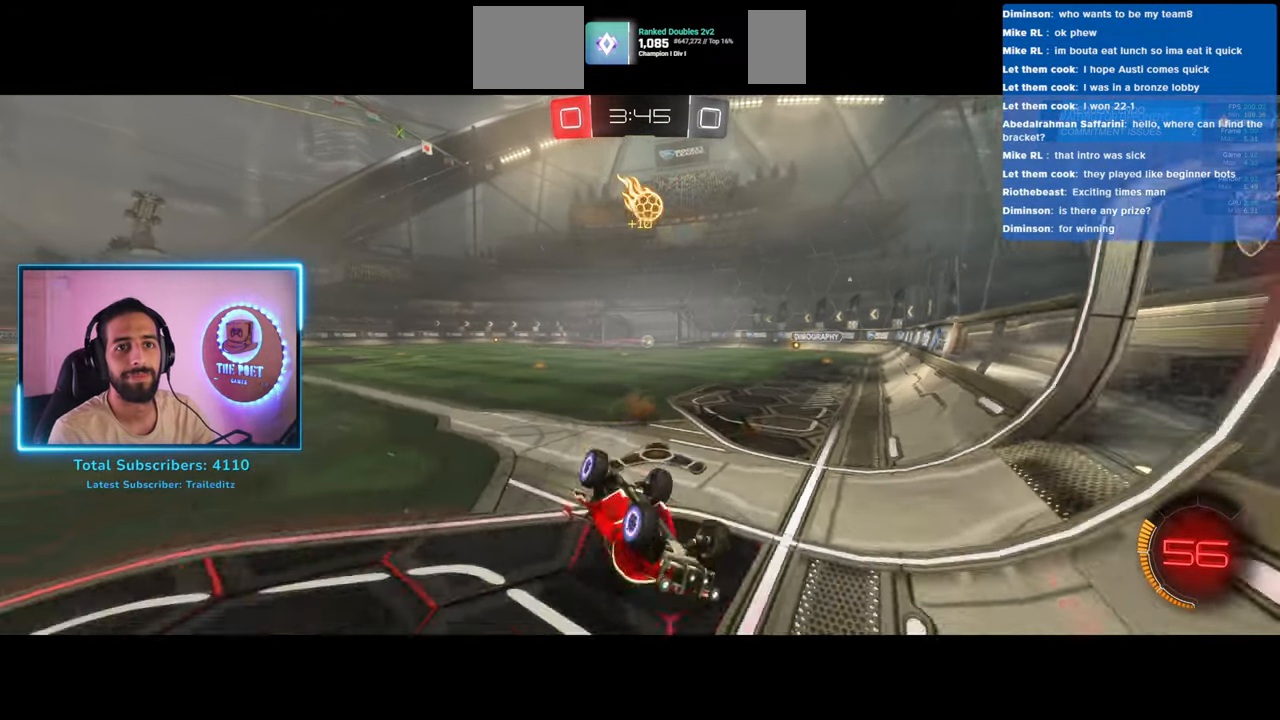
{"keys": [], "mouse": [], "events": []}
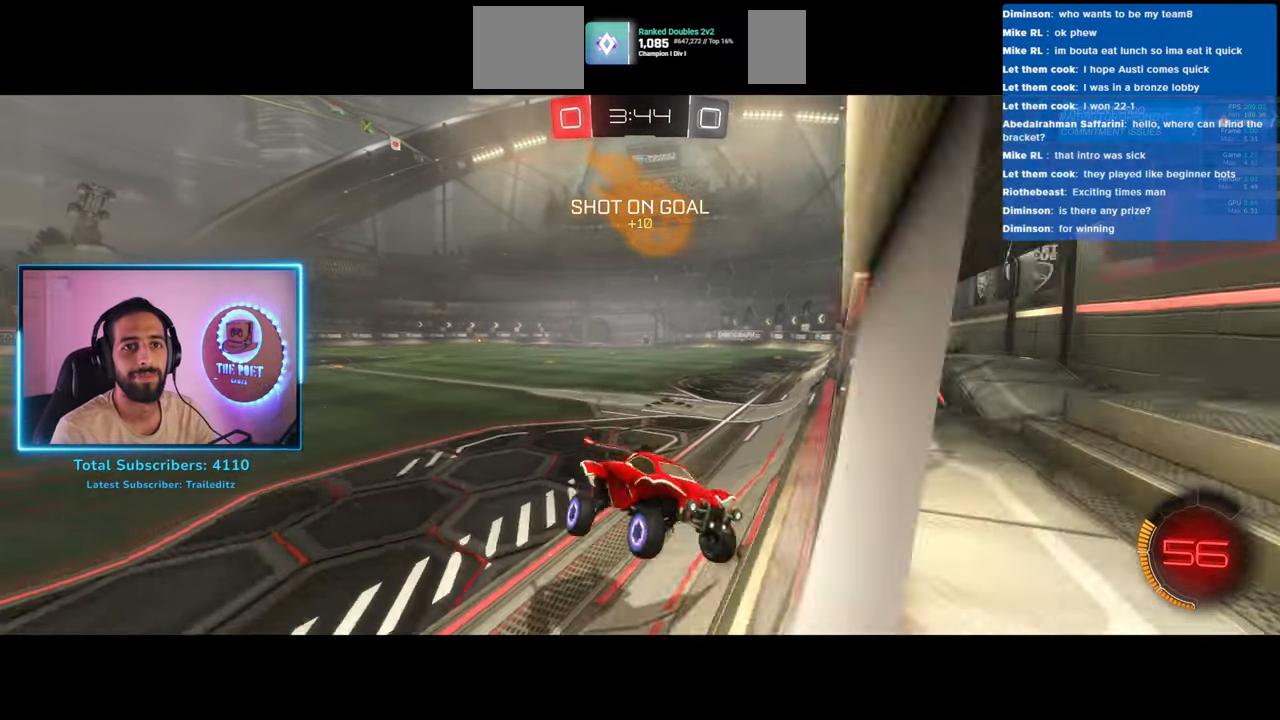
{"keys": ["e"], "mouse": [], "events": [[83, "mouse_right", "down"], [183, "mouse_right", "up"], [200, "e", "down"]]}
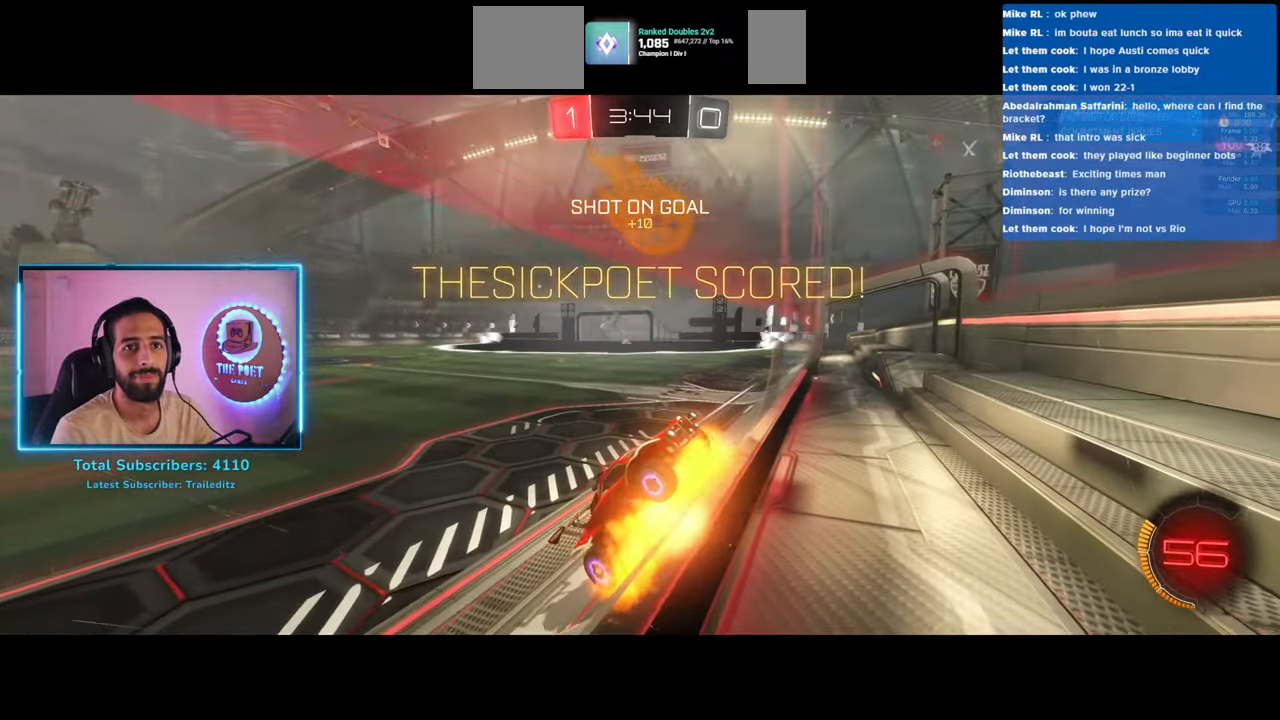
{"keys": ["e", "w"], "mouse": [], "events": [[267, "w", "down"]]}
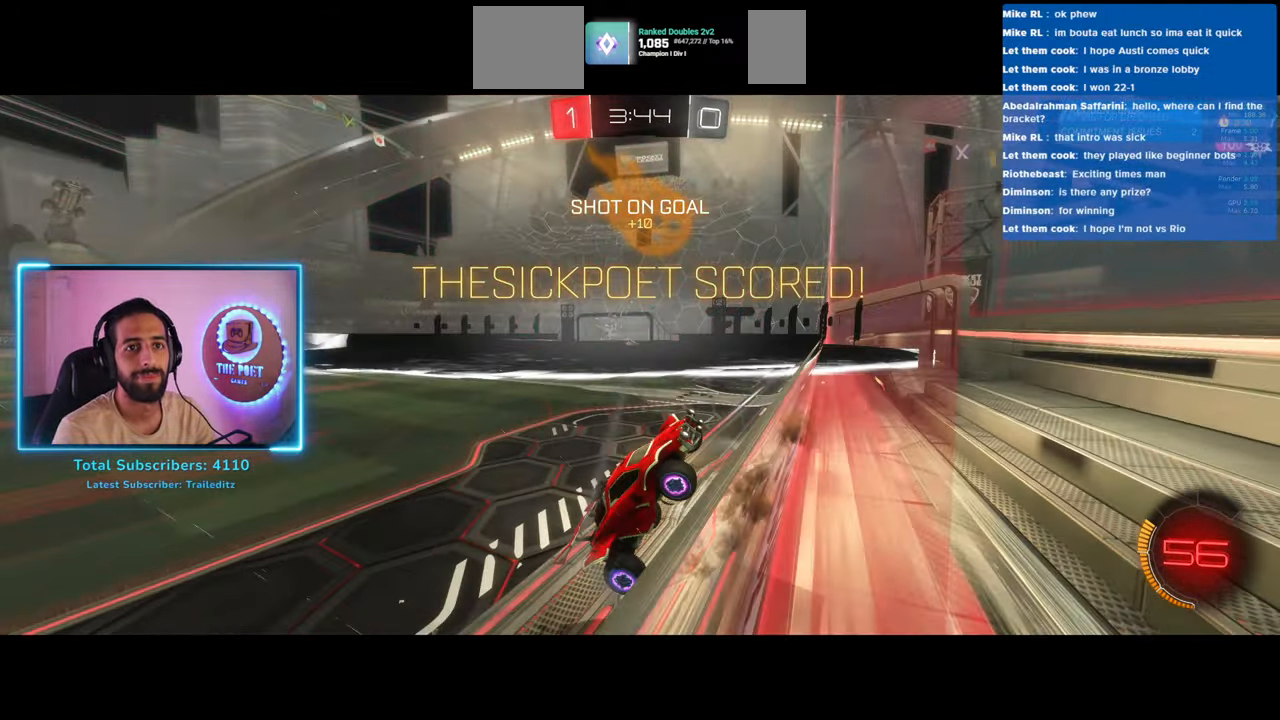
{"keys": [], "mouse": [], "events": [[50, "e", "up"], [150, "w", "up"]]}